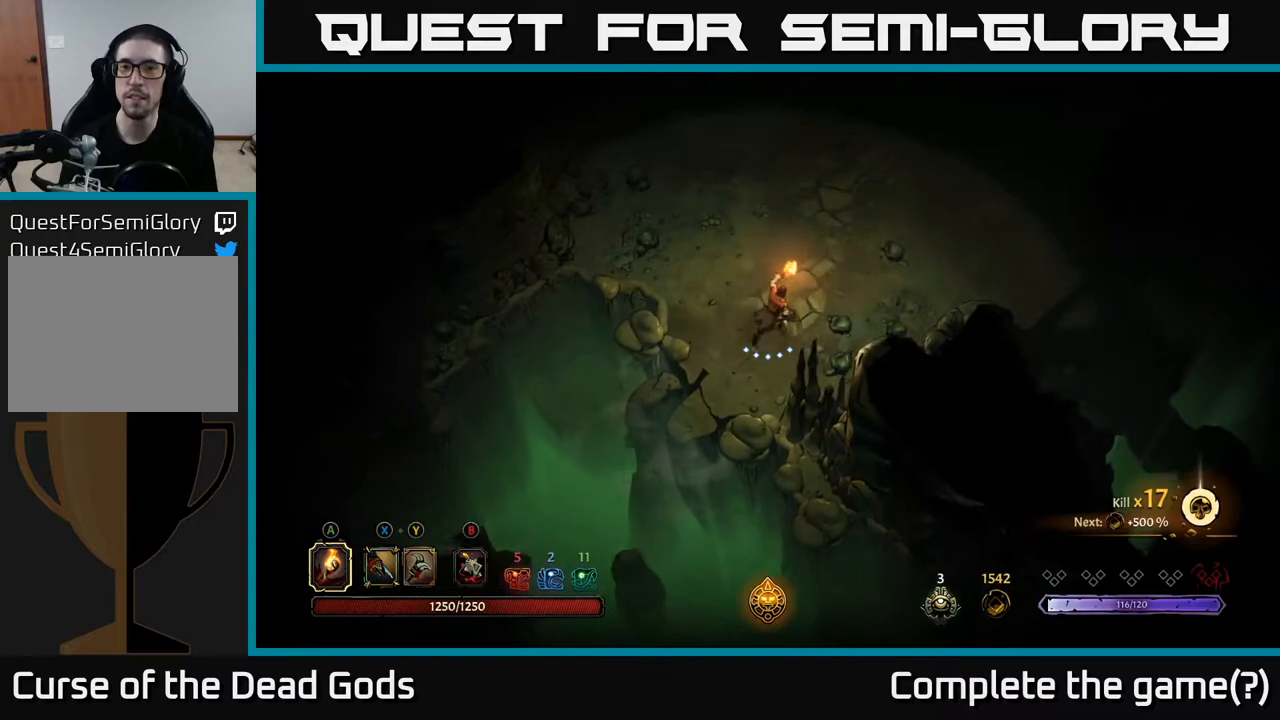
Gameplay with a controller (Xbox layout); each line is a JSON object with the inputs held at the frame after it. "events" lists button and stick changes between this image and that frame as [ms after this image, input, new state], when the widget could be followed in between.
{"buttons": [], "left_stick": "up", "right_stick": "center", "events": [[350, "left_stick", "up"]]}
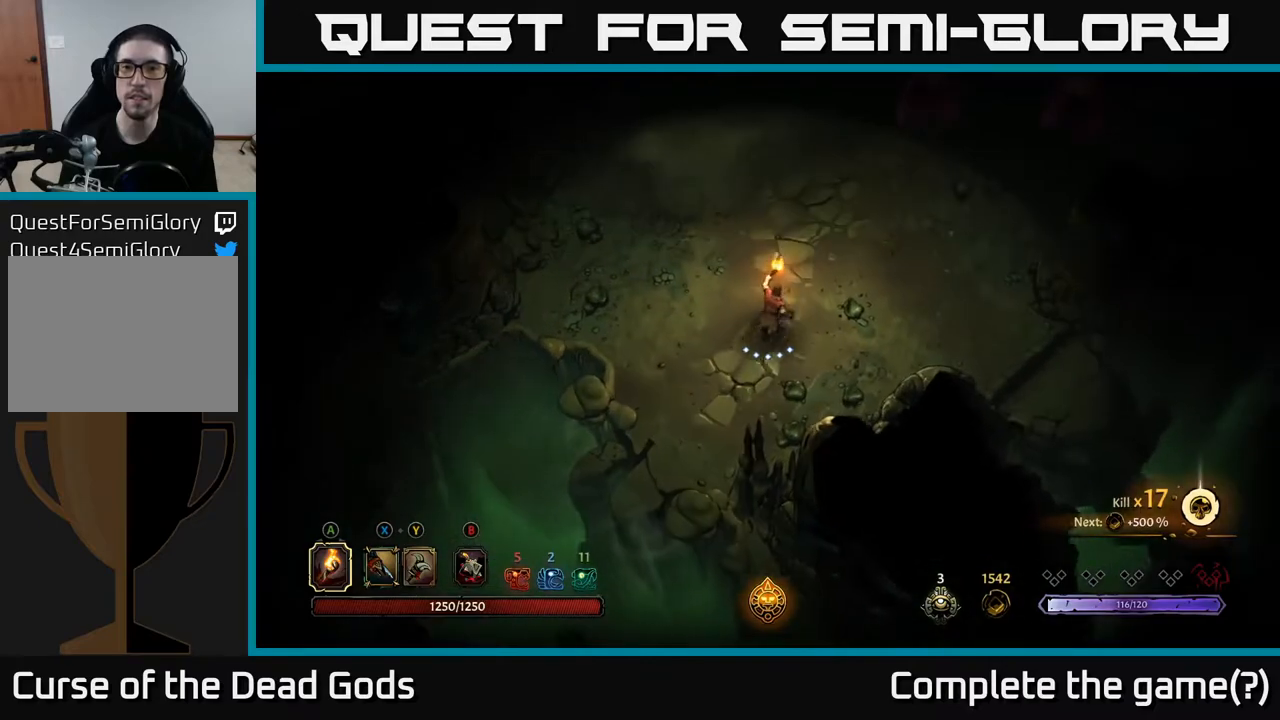
{"buttons": [], "left_stick": "down-right", "right_stick": "center", "events": [[283, "left_stick", "right"], [467, "left_stick", "down-right"]]}
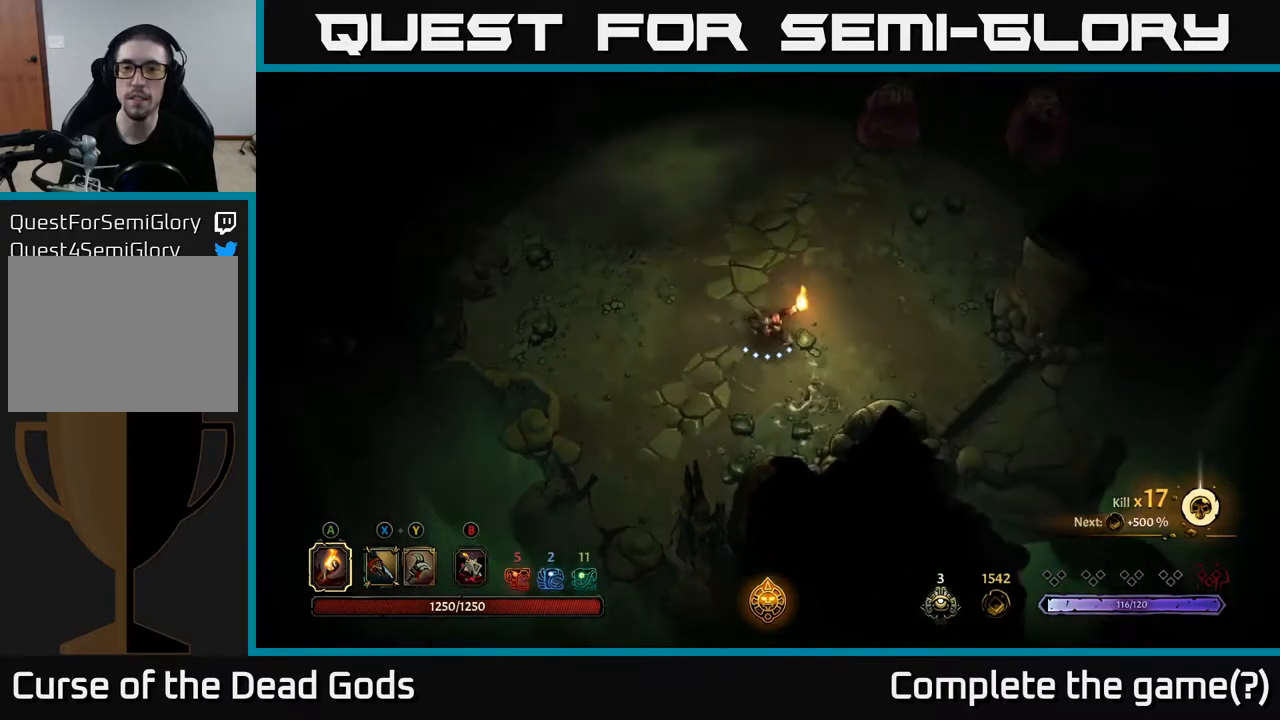
{"buttons": [], "left_stick": "up-left", "right_stick": "center", "events": [[217, "left_stick", "up-left"]]}
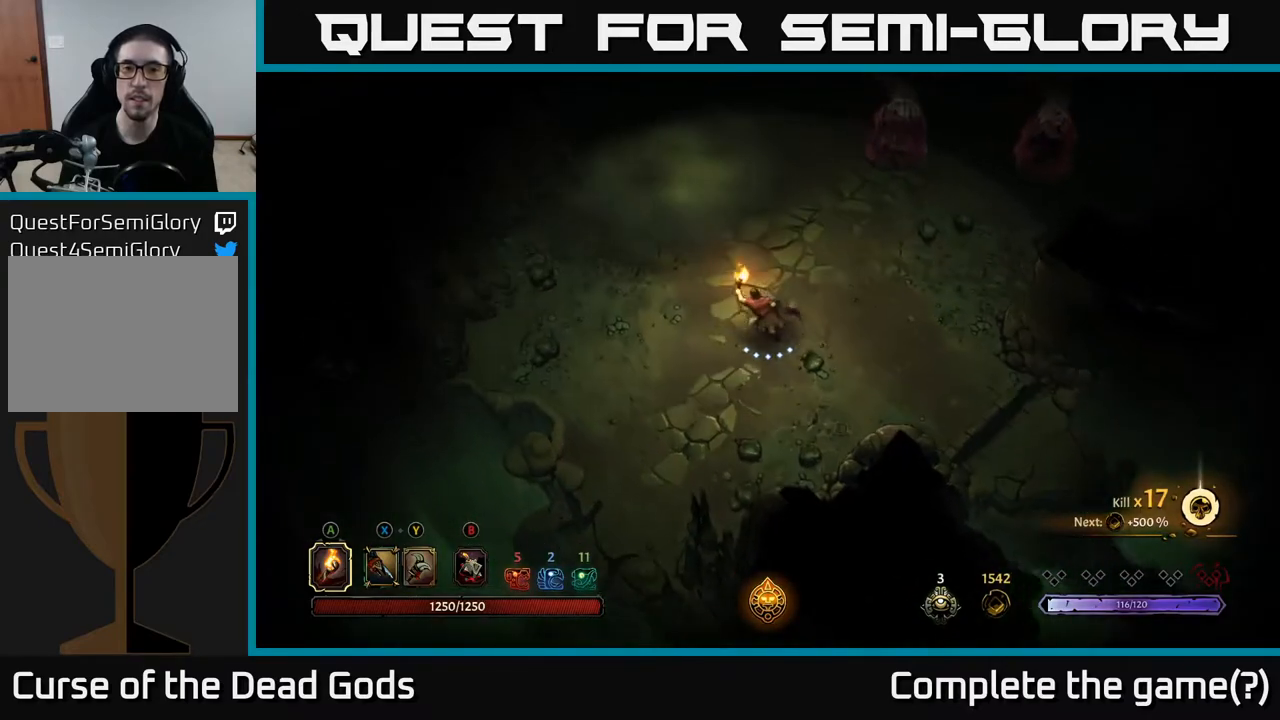
{"buttons": [], "left_stick": "right", "right_stick": "center", "events": [[200, "left_stick", "up"], [367, "left_stick", "up-right"], [500, "left_stick", "right"]]}
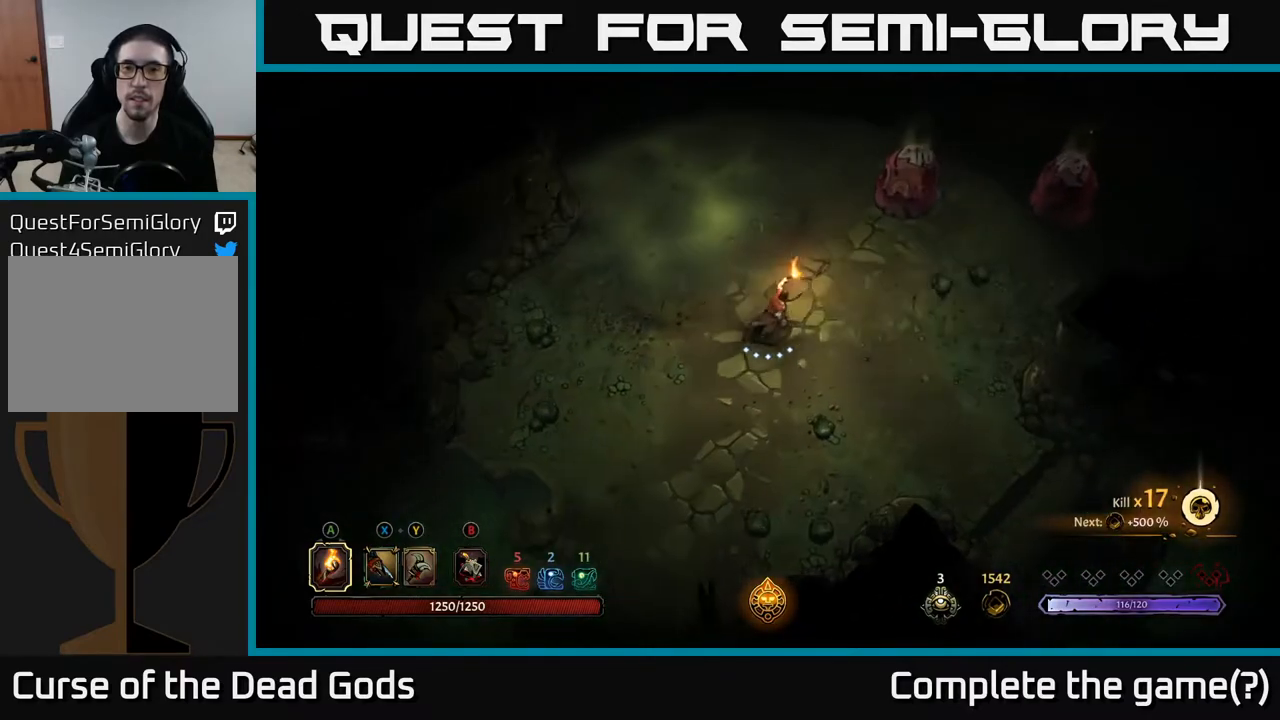
{"buttons": [], "left_stick": "up-right", "right_stick": "center", "events": [[367, "Y", "down"], [433, "left_stick", "up-right"], [467, "Y", "up"]]}
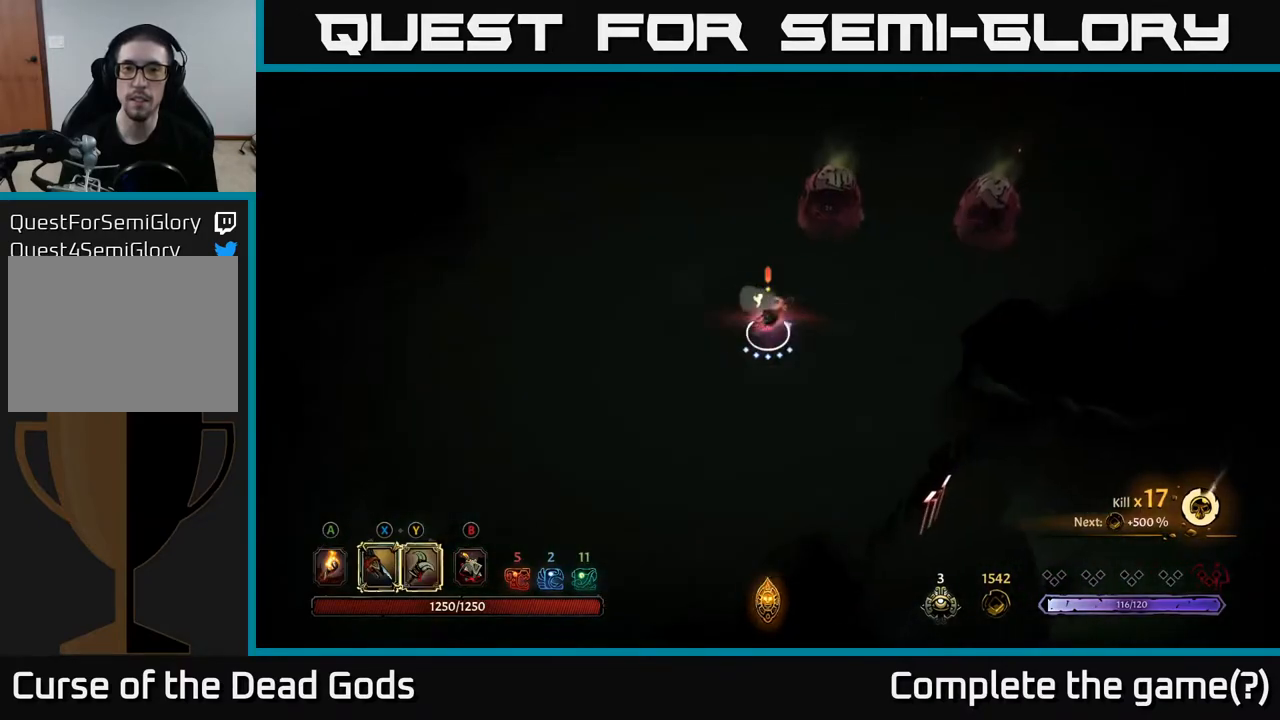
{"buttons": ["Y"], "left_stick": "up-right", "right_stick": "center", "events": [[83, "Y", "down"]]}
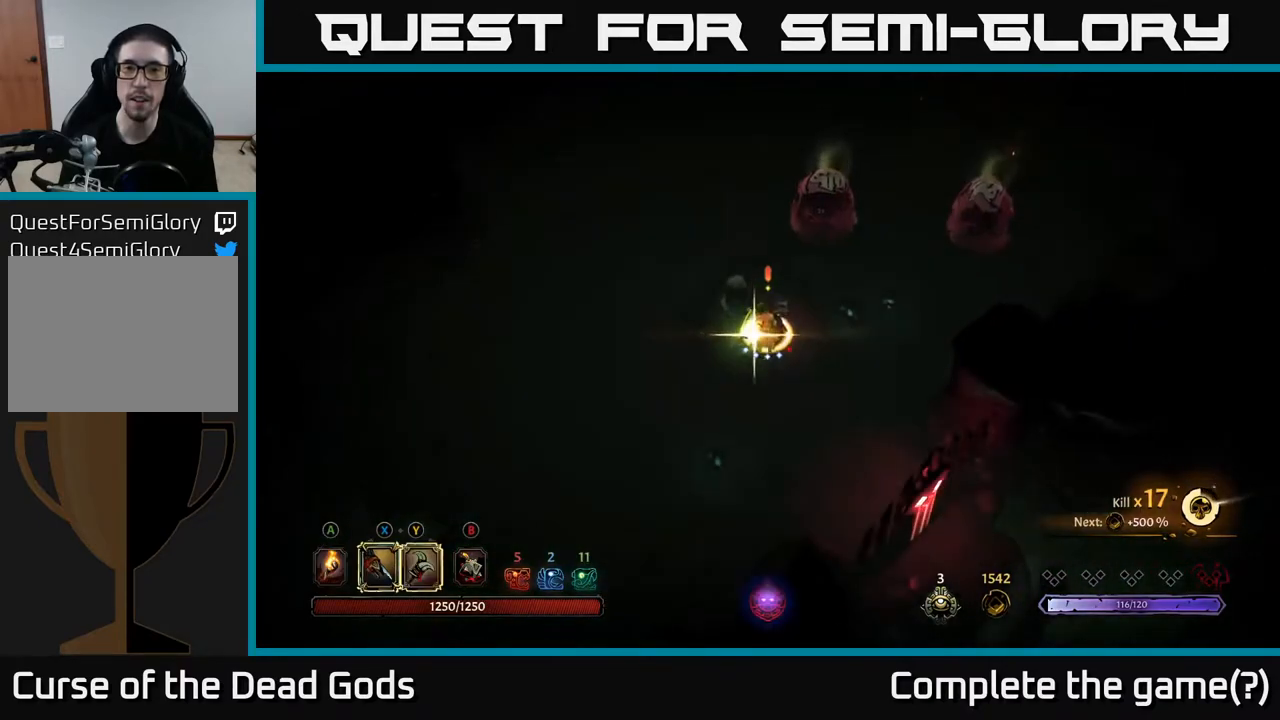
{"buttons": [], "left_stick": "center", "right_stick": "center", "events": [[33, "Y", "up"], [233, "left_stick", "center"]]}
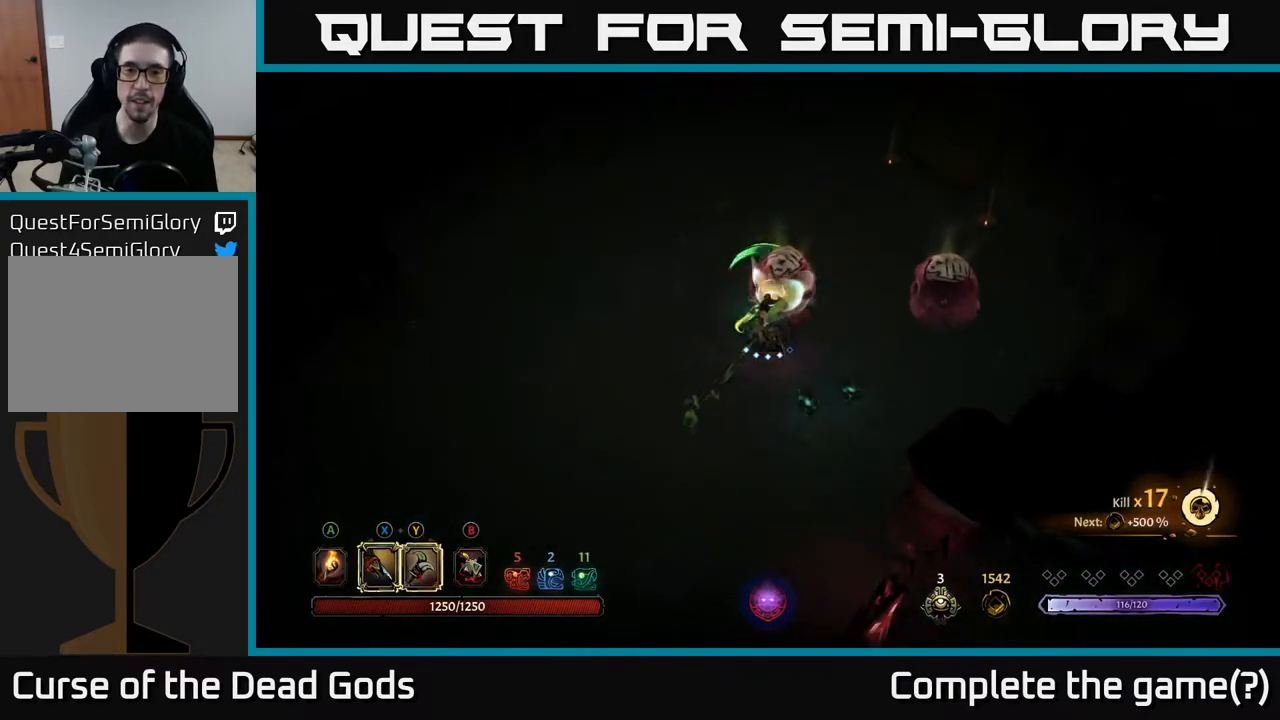
{"buttons": [], "left_stick": "down", "right_stick": "center", "events": [[267, "left_stick", "down"]]}
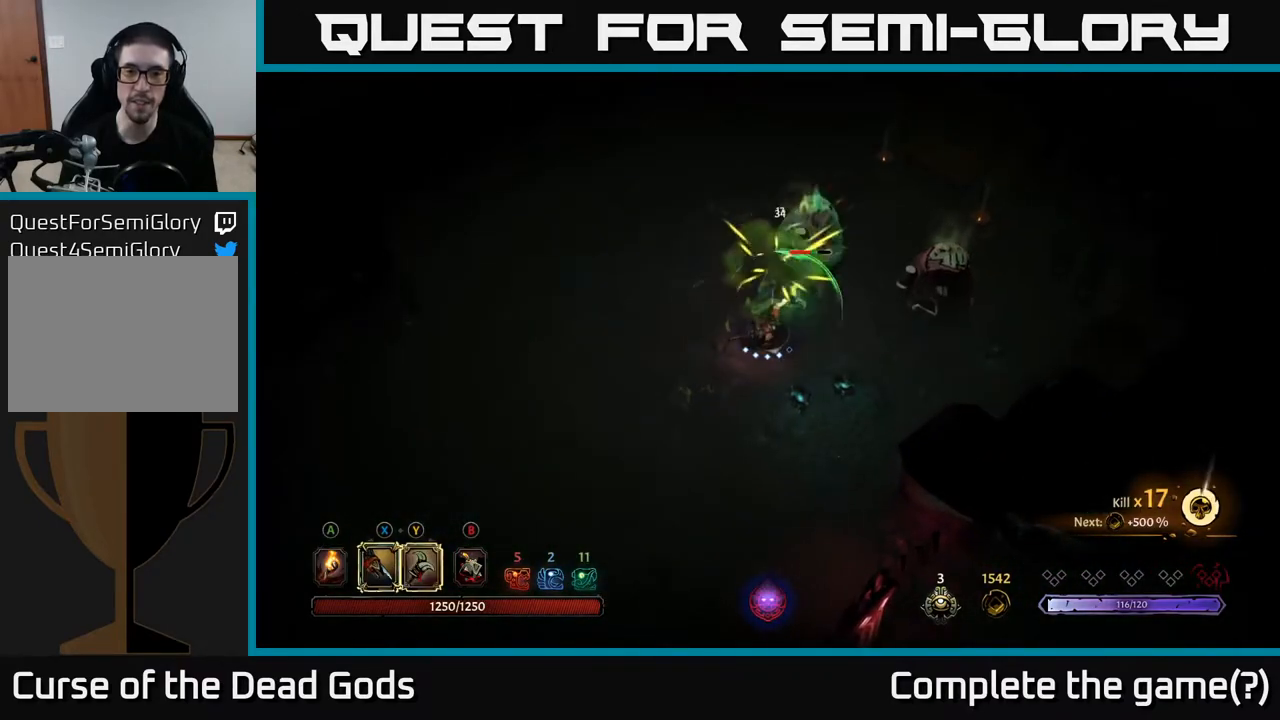
{"buttons": ["A"], "left_stick": "left", "right_stick": "center", "events": [[333, "left_stick", "down-left"], [350, "A", "down"], [433, "A", "up"], [450, "left_stick", "left"], [500, "A", "down"]]}
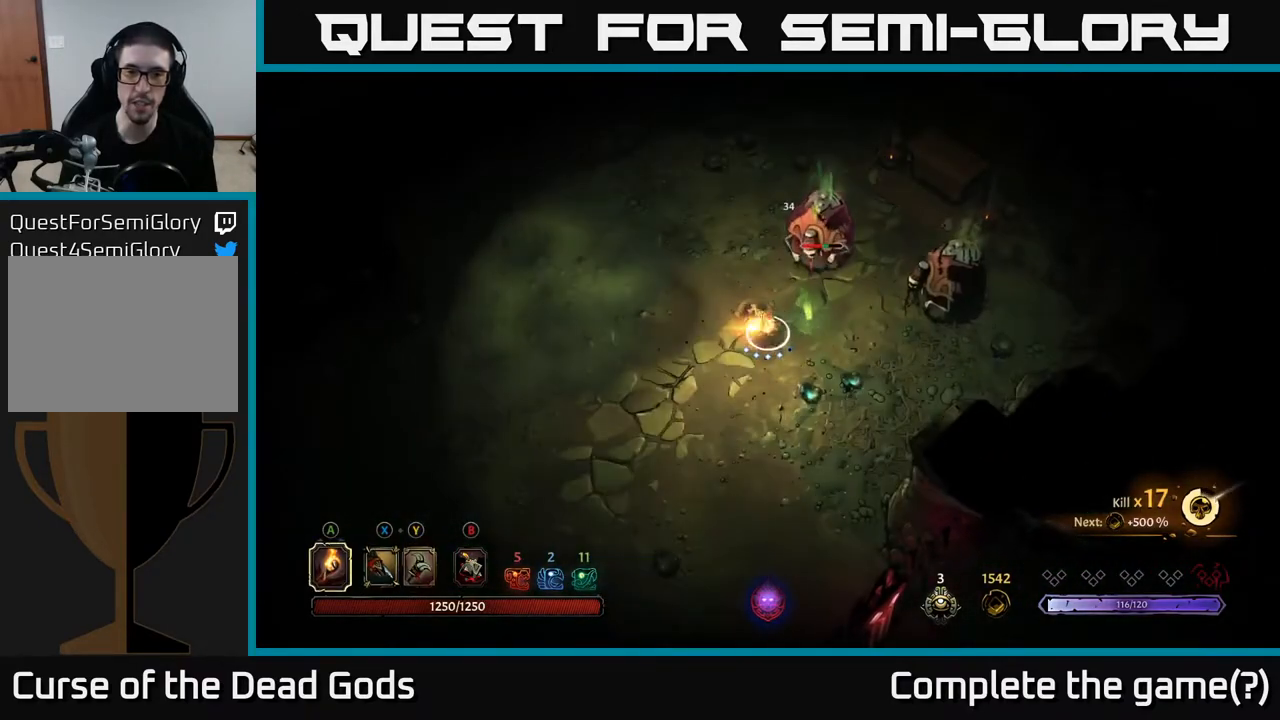
{"buttons": [], "left_stick": "down", "right_stick": "center", "events": [[83, "A", "up"], [333, "left_stick", "center"], [500, "left_stick", "down"]]}
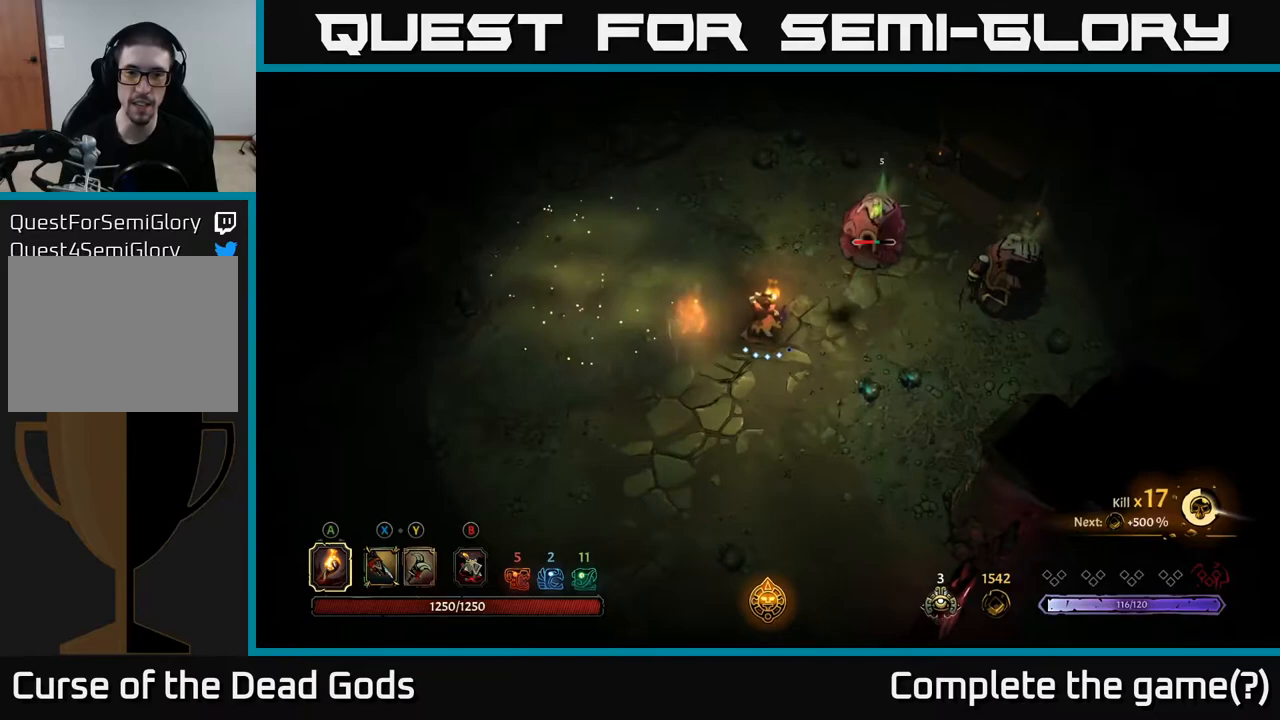
{"buttons": [], "left_stick": "down-right", "right_stick": "center", "events": [[183, "R2", "down"], [283, "R2", "up"], [433, "left_stick", "down-right"]]}
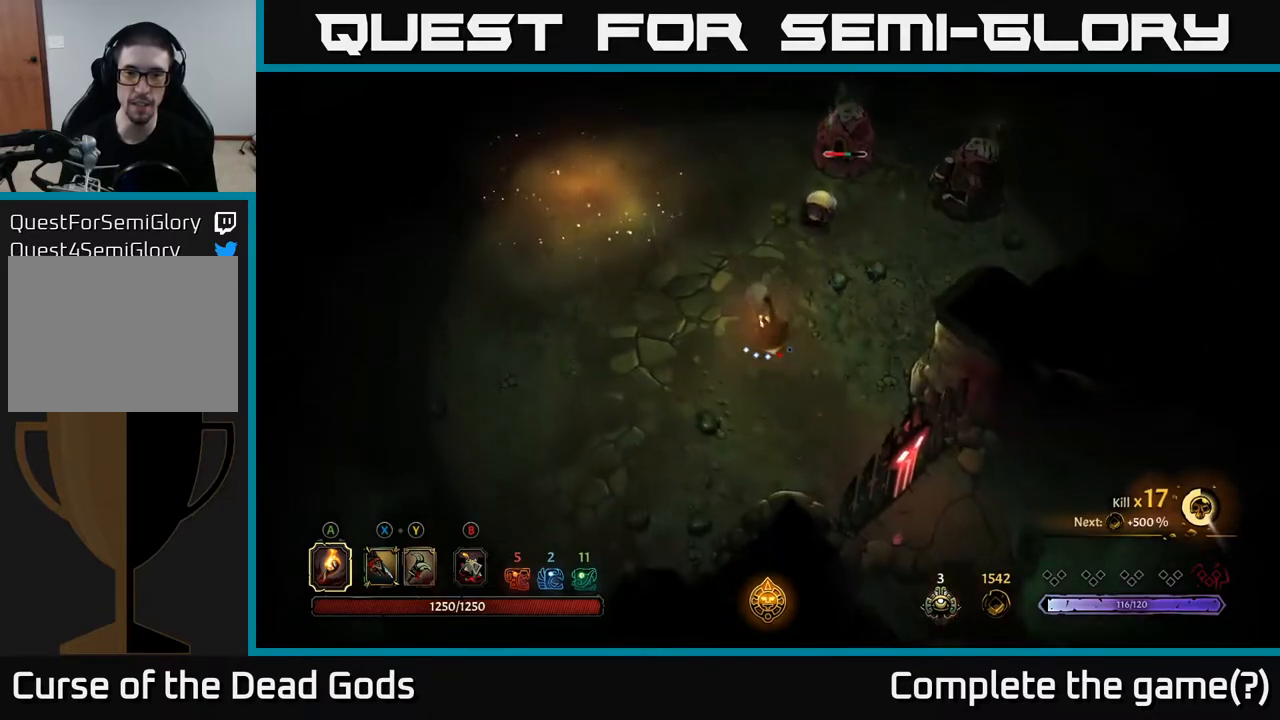
{"buttons": [], "left_stick": "down-right", "right_stick": "center", "events": [[233, "left_stick", "down"], [500, "left_stick", "down-right"]]}
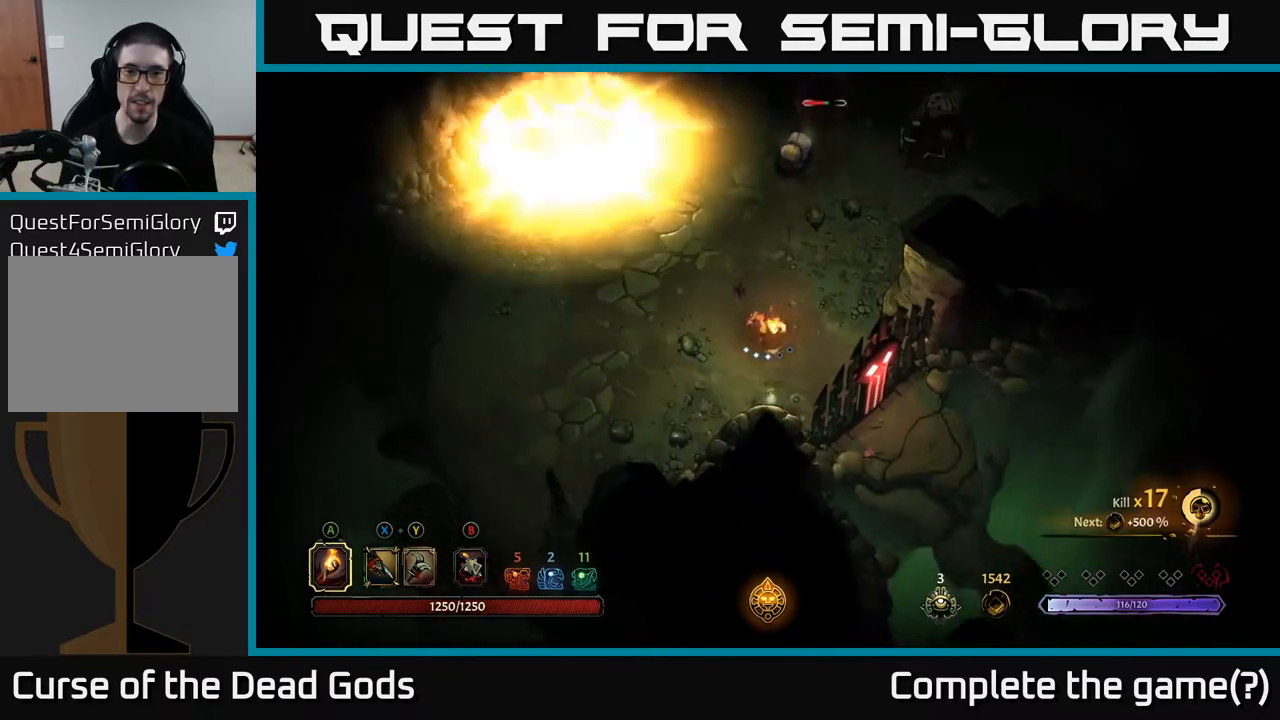
{"buttons": [], "left_stick": "up", "right_stick": "center", "events": [[150, "Y", "down"], [200, "left_stick", "up-left"], [233, "Y", "up"], [400, "left_stick", "up"]]}
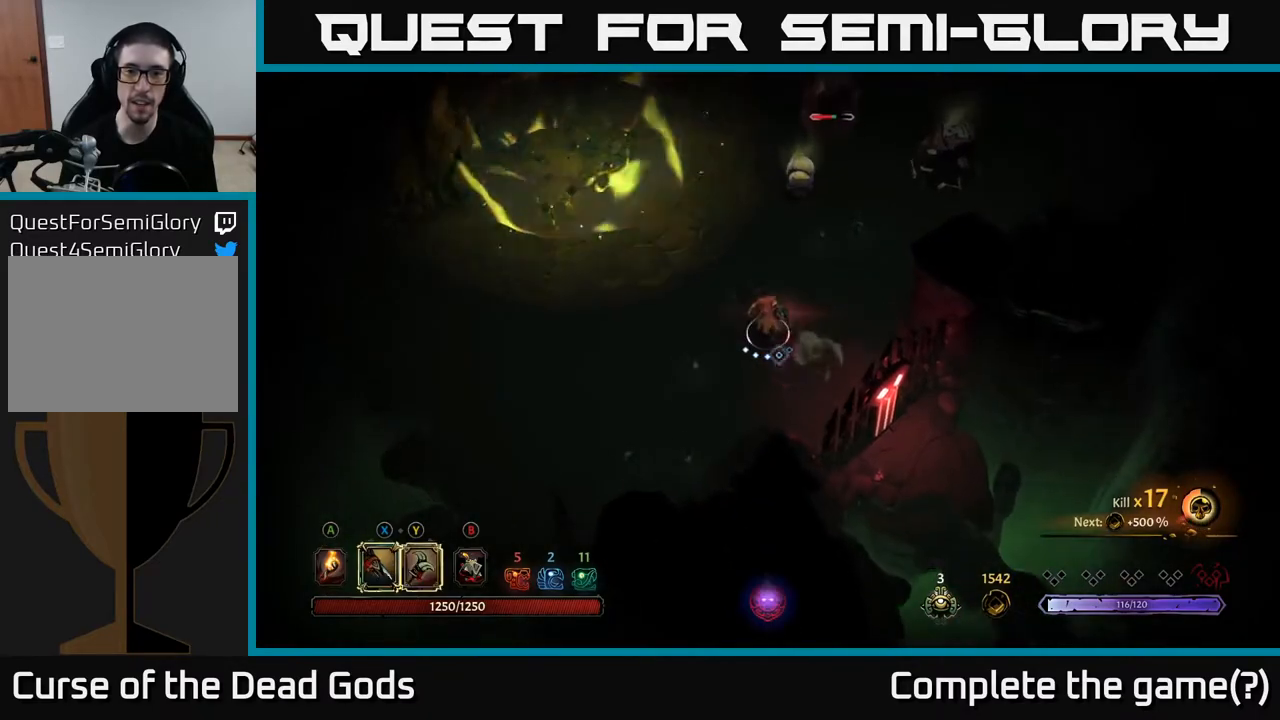
{"buttons": ["Y"], "left_stick": "up", "right_stick": "center", "events": [[267, "Y", "down"]]}
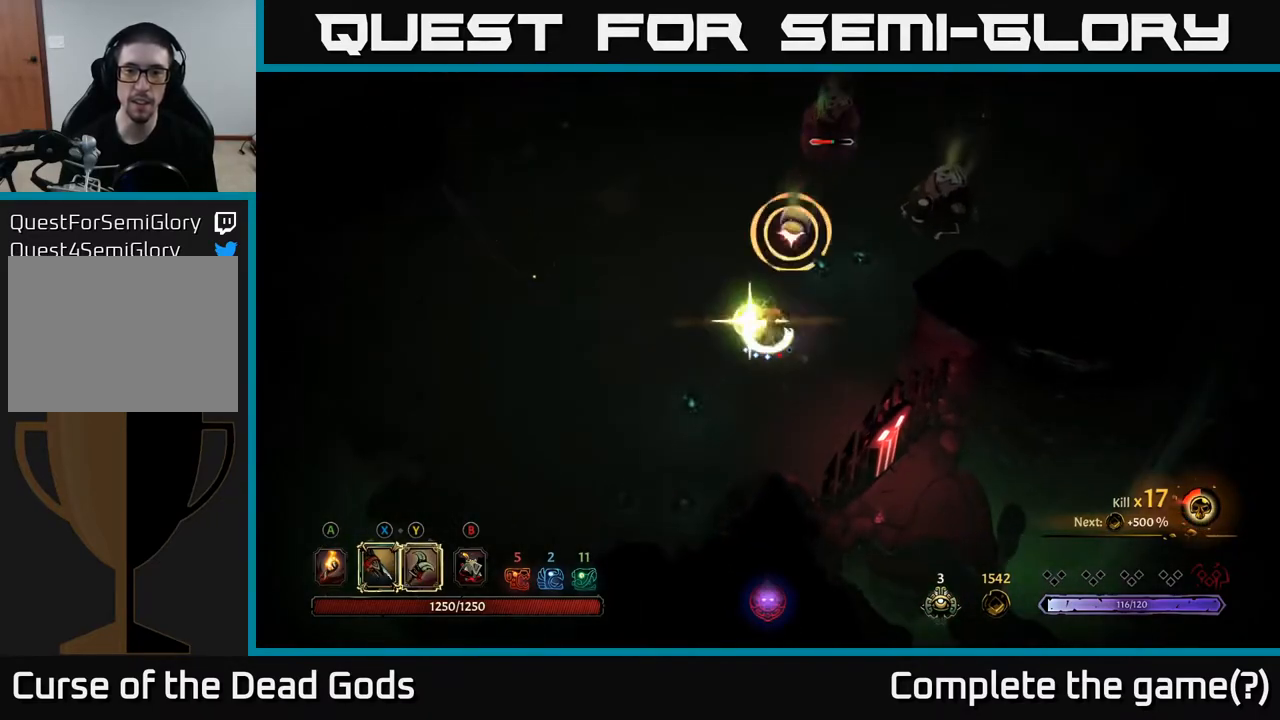
{"buttons": [], "left_stick": "up", "right_stick": "center", "events": [[117, "Y", "up"]]}
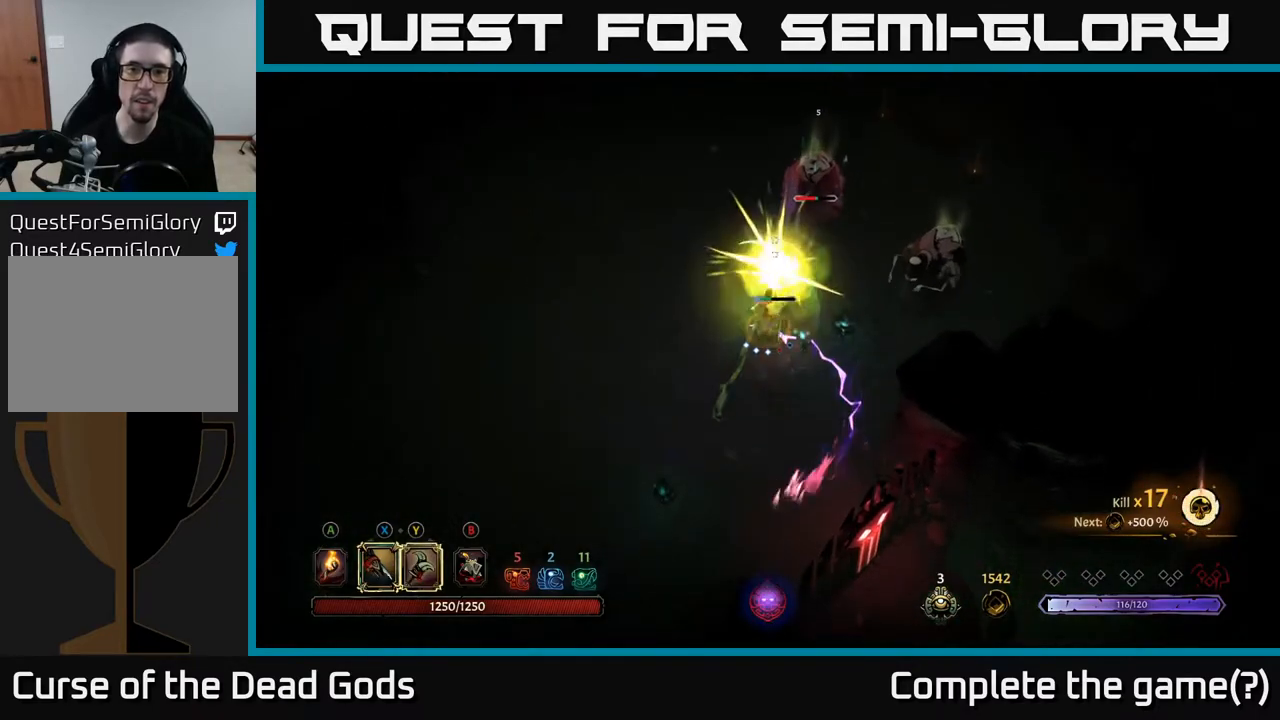
{"buttons": [], "left_stick": "up", "right_stick": "center", "events": [[283, "R2", "down"], [483, "R2", "up"]]}
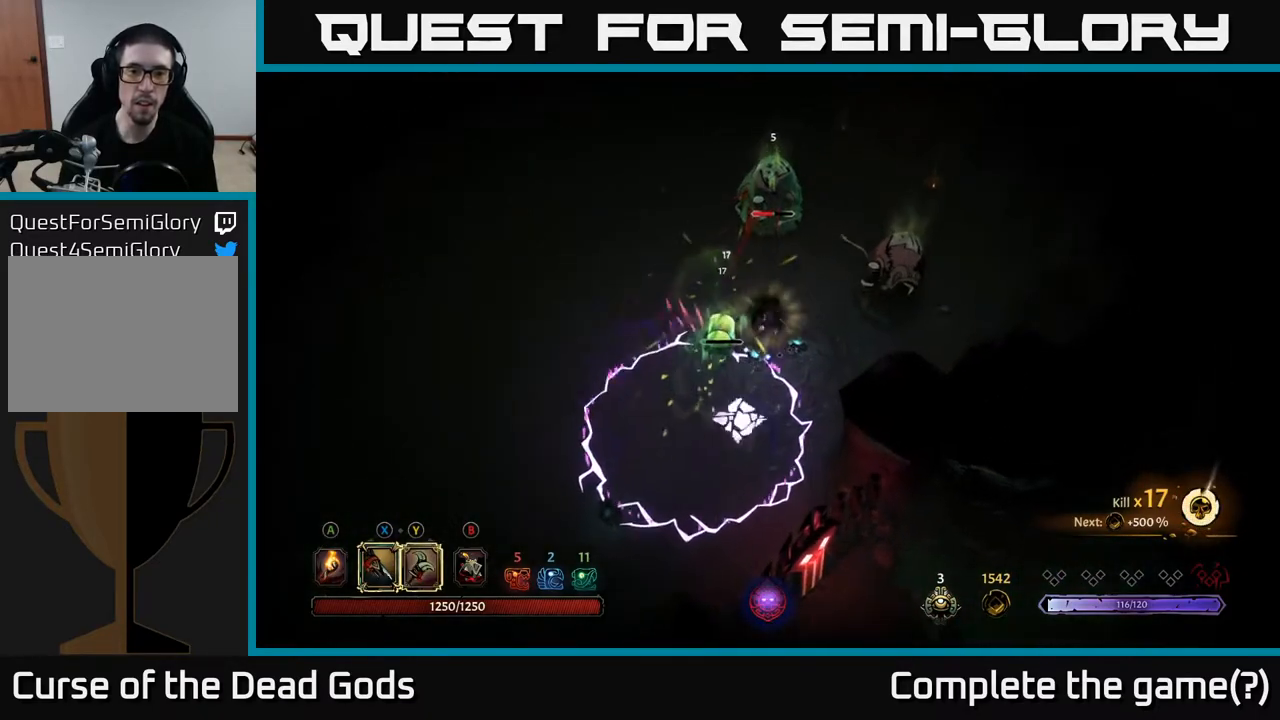
{"buttons": [], "left_stick": "up", "right_stick": "center", "events": [[100, "left_stick", "up-right"], [500, "left_stick", "up"]]}
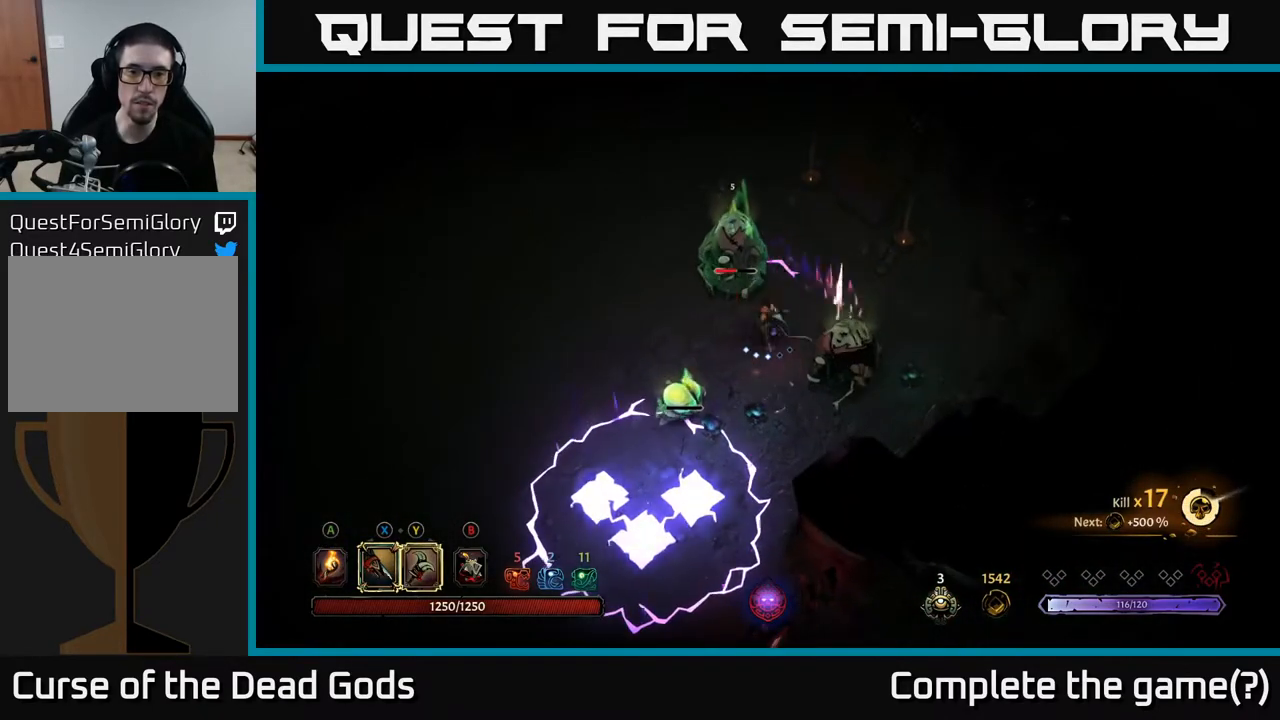
{"buttons": ["R2"], "left_stick": "up-left", "right_stick": "center", "events": [[17, "X", "down"], [17, "left_stick", "up-right"], [50, "left_stick", "left"], [133, "X", "up"], [400, "left_stick", "up-left"], [417, "R2", "down"]]}
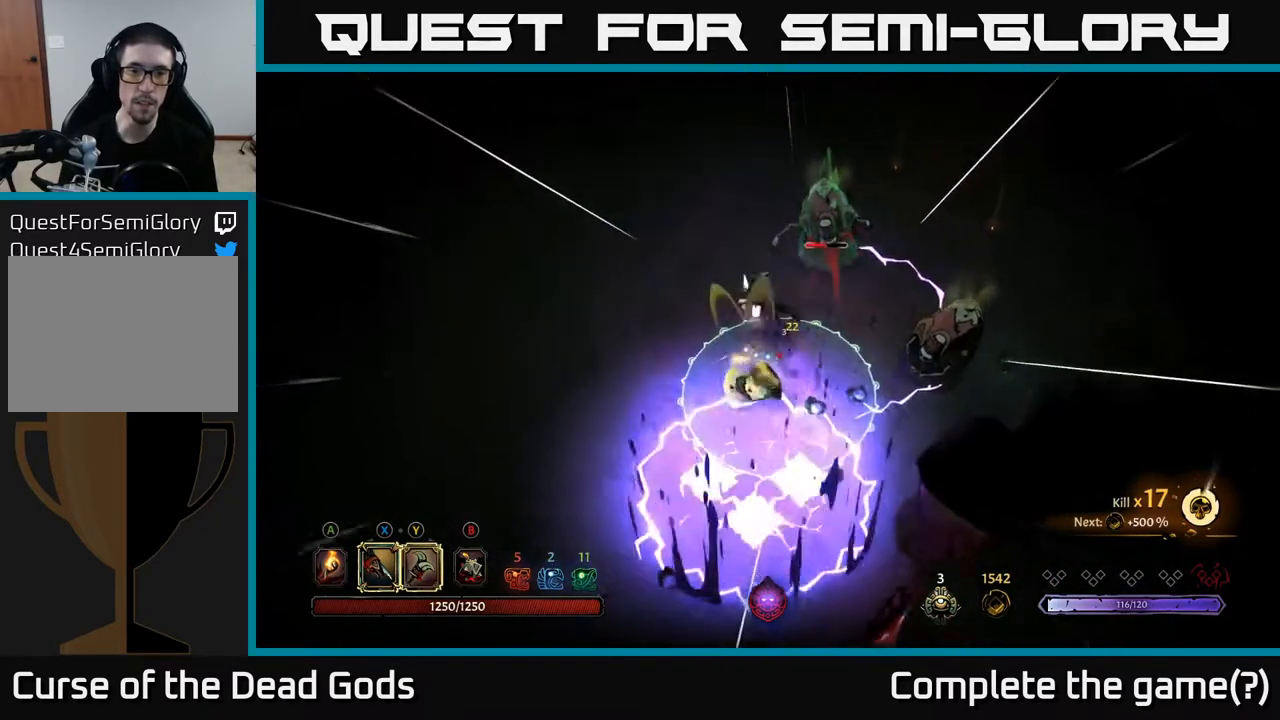
{"buttons": [], "left_stick": "up", "right_stick": "center", "events": [[83, "R2", "up"], [283, "left_stick", "up"]]}
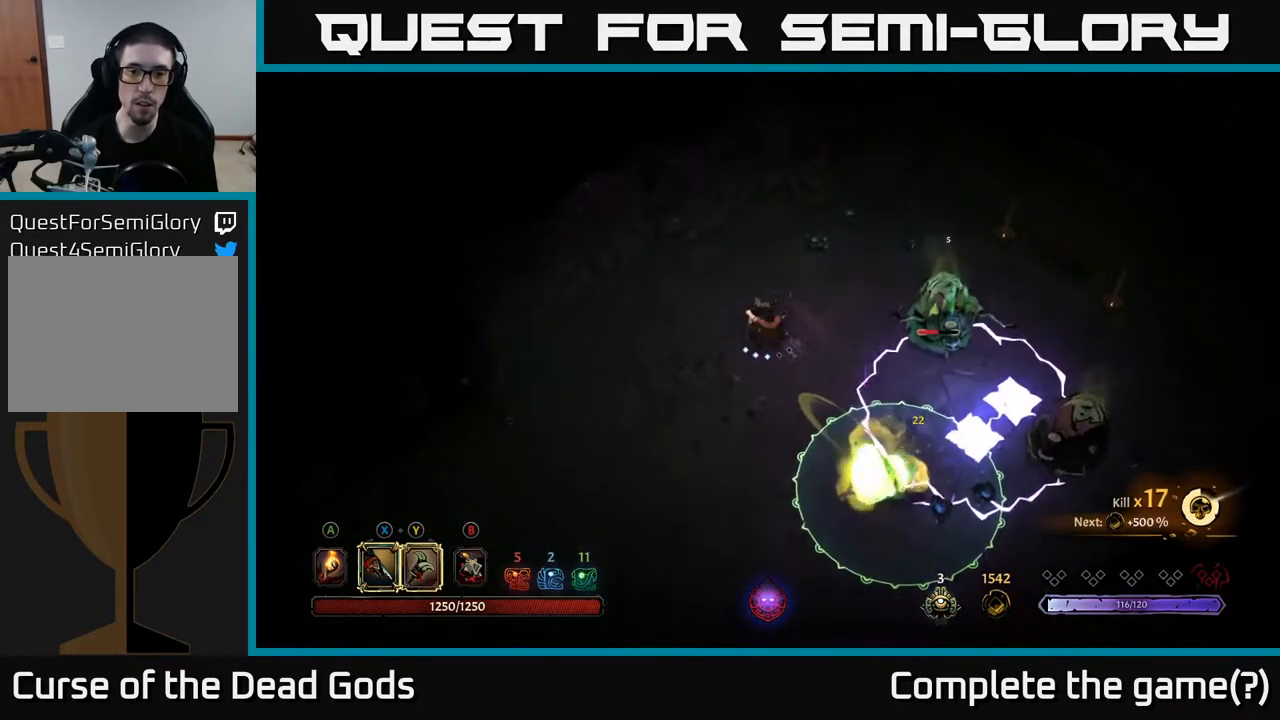
{"buttons": [], "left_stick": "up", "right_stick": "center", "events": []}
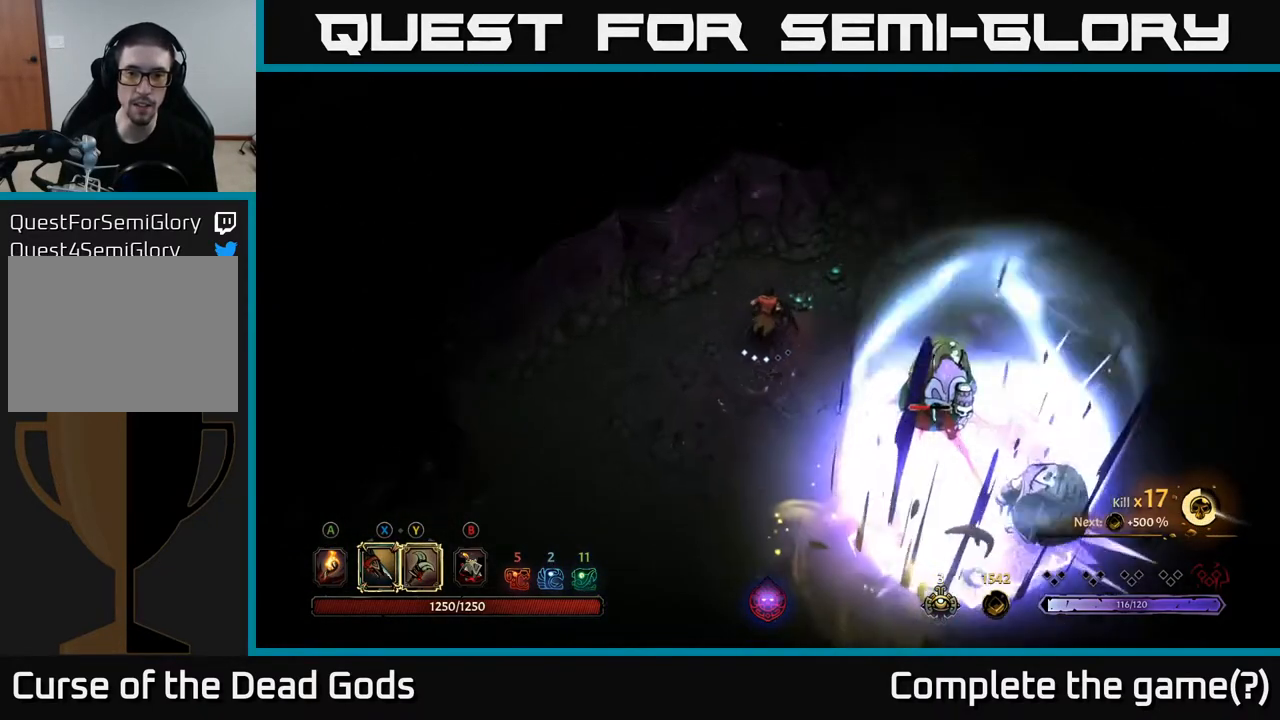
{"buttons": ["Y"], "left_stick": "down-right", "right_stick": "center", "events": [[100, "left_stick", "center"], [150, "left_stick", "down-right"], [367, "Y", "down"]]}
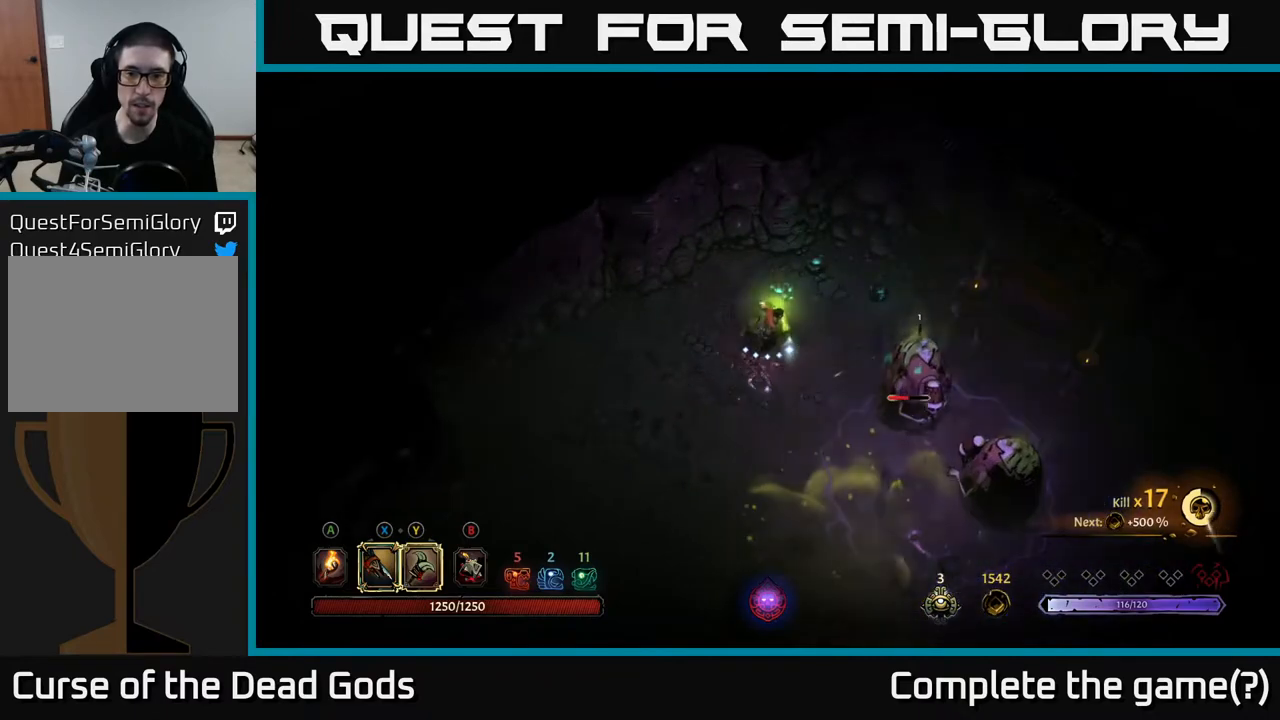
{"buttons": [], "left_stick": "down-right", "right_stick": "center", "events": [[217, "Y", "up"]]}
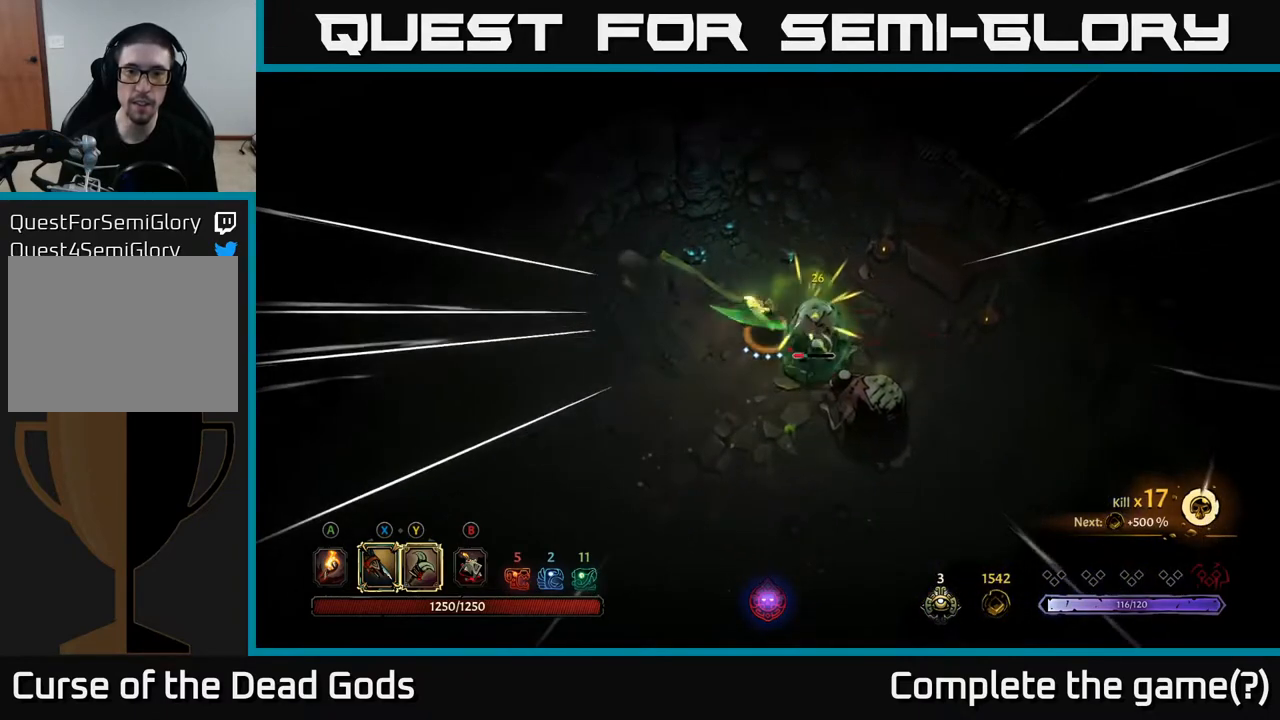
{"buttons": [], "left_stick": "down-right", "right_stick": "center", "events": []}
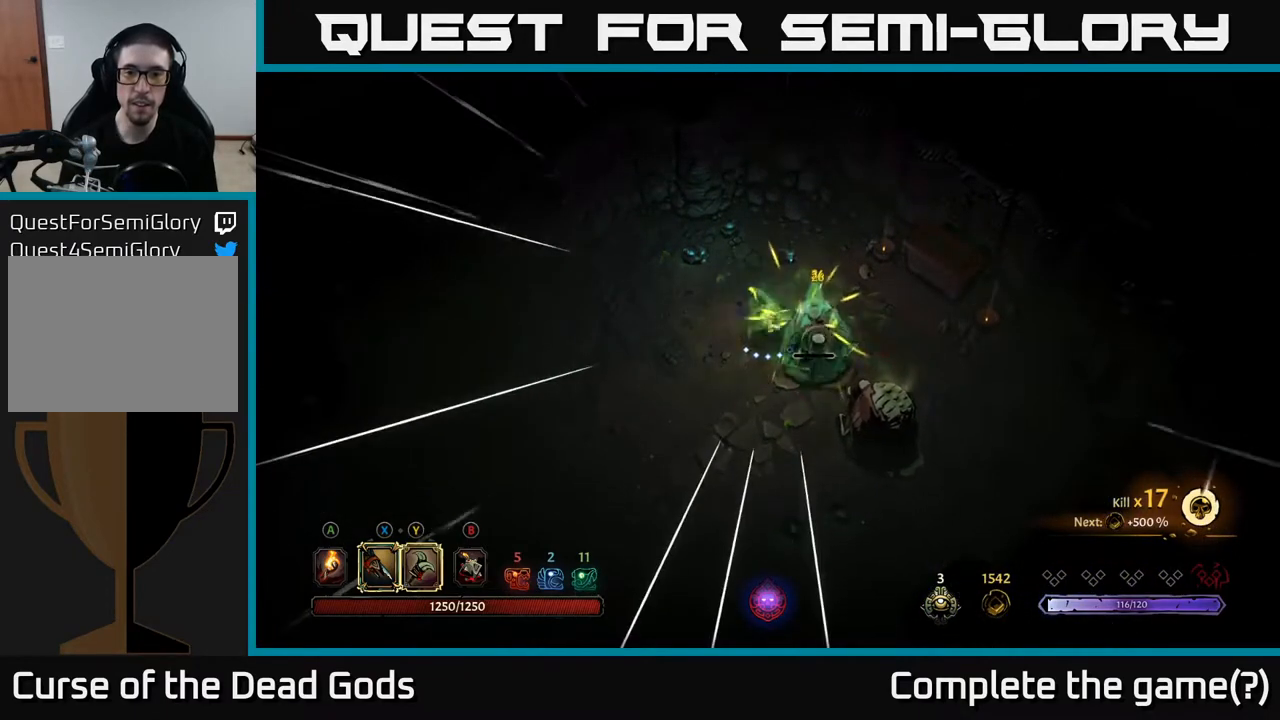
{"buttons": [], "left_stick": "down-right", "right_stick": "center", "events": [[100, "X", "down"], [233, "X", "up"]]}
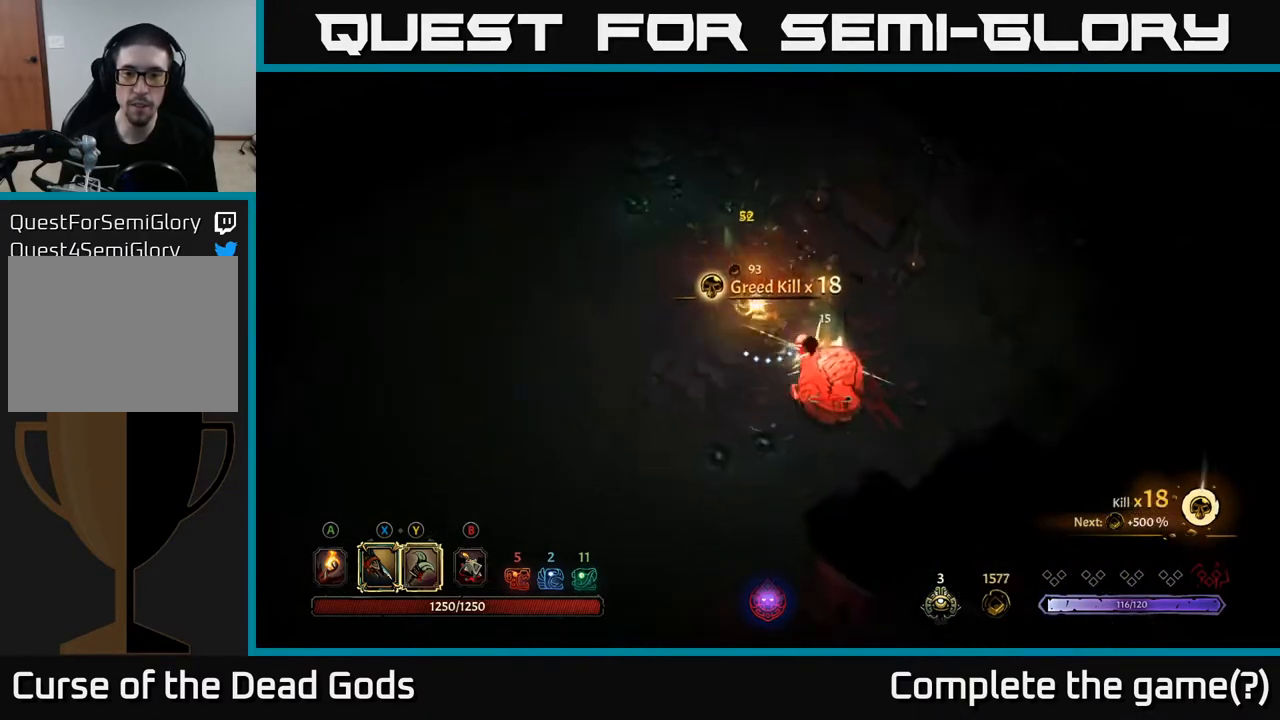
{"buttons": ["X"], "left_stick": "down-right", "right_stick": "center", "events": [[67, "X", "down"], [183, "X", "up"], [267, "X", "down"], [400, "X", "up"], [500, "X", "down"]]}
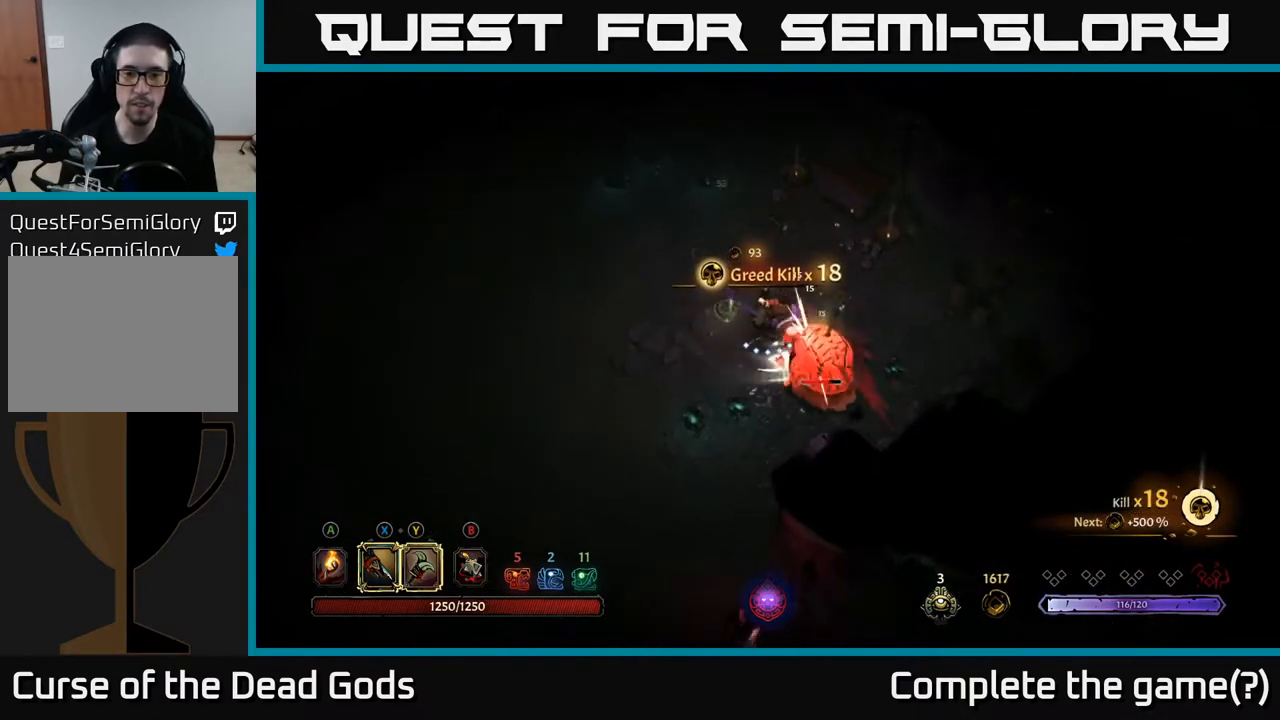
{"buttons": [], "left_stick": "center", "right_stick": "center", "events": [[150, "X", "up"], [217, "X", "down"], [367, "X", "up"], [467, "left_stick", "center"]]}
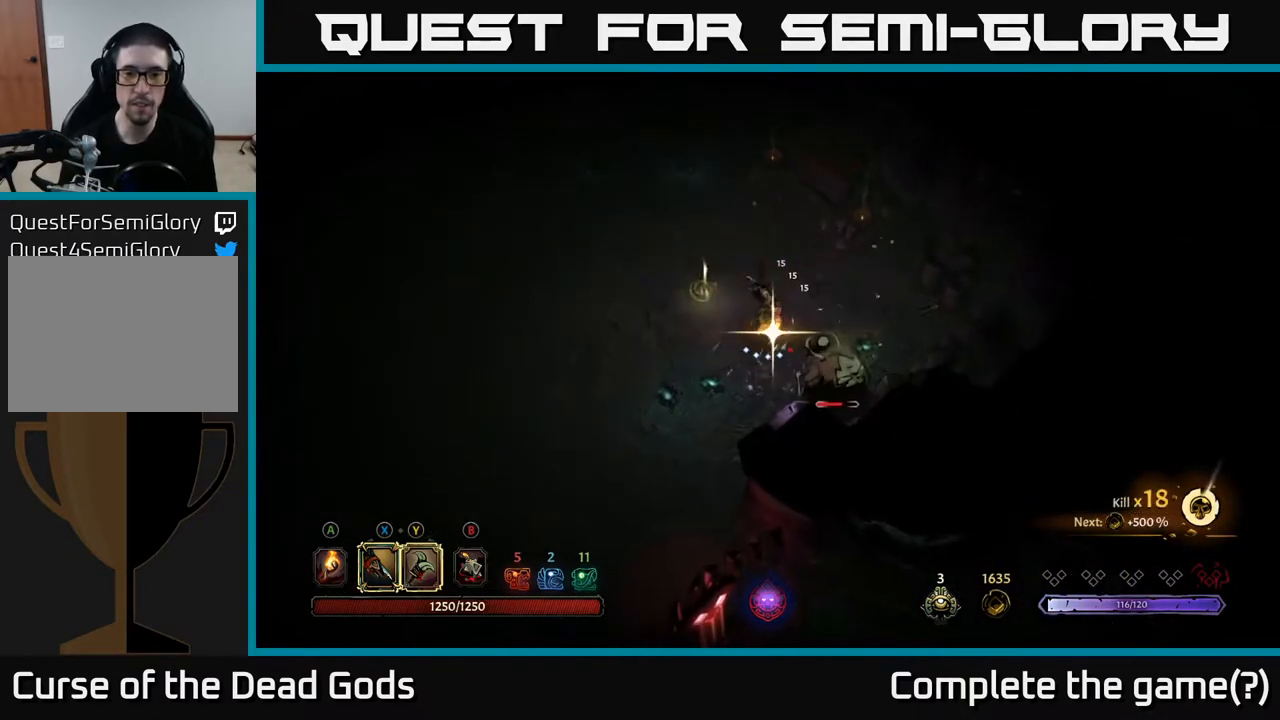
{"buttons": ["Y"], "left_stick": "center", "right_stick": "center", "events": [[433, "Y", "down"]]}
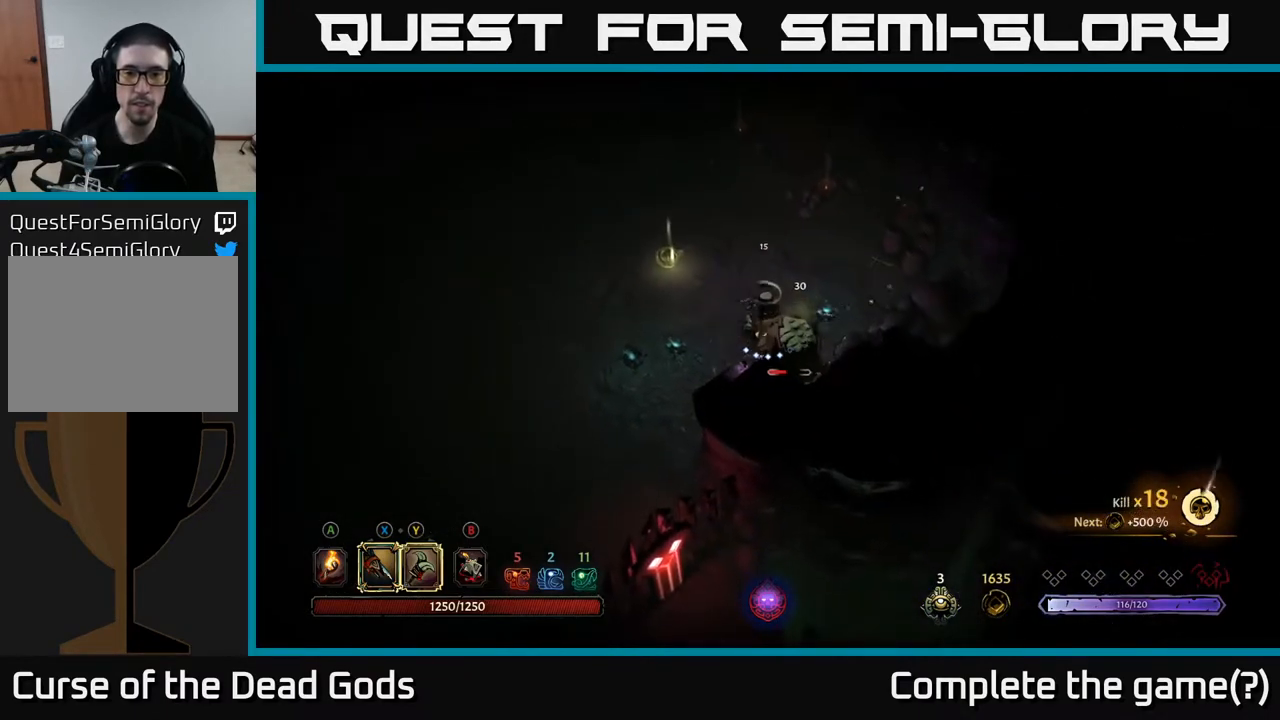
{"buttons": ["Y"], "left_stick": "center", "right_stick": "center", "events": [[50, "Y", "up"], [500, "Y", "down"]]}
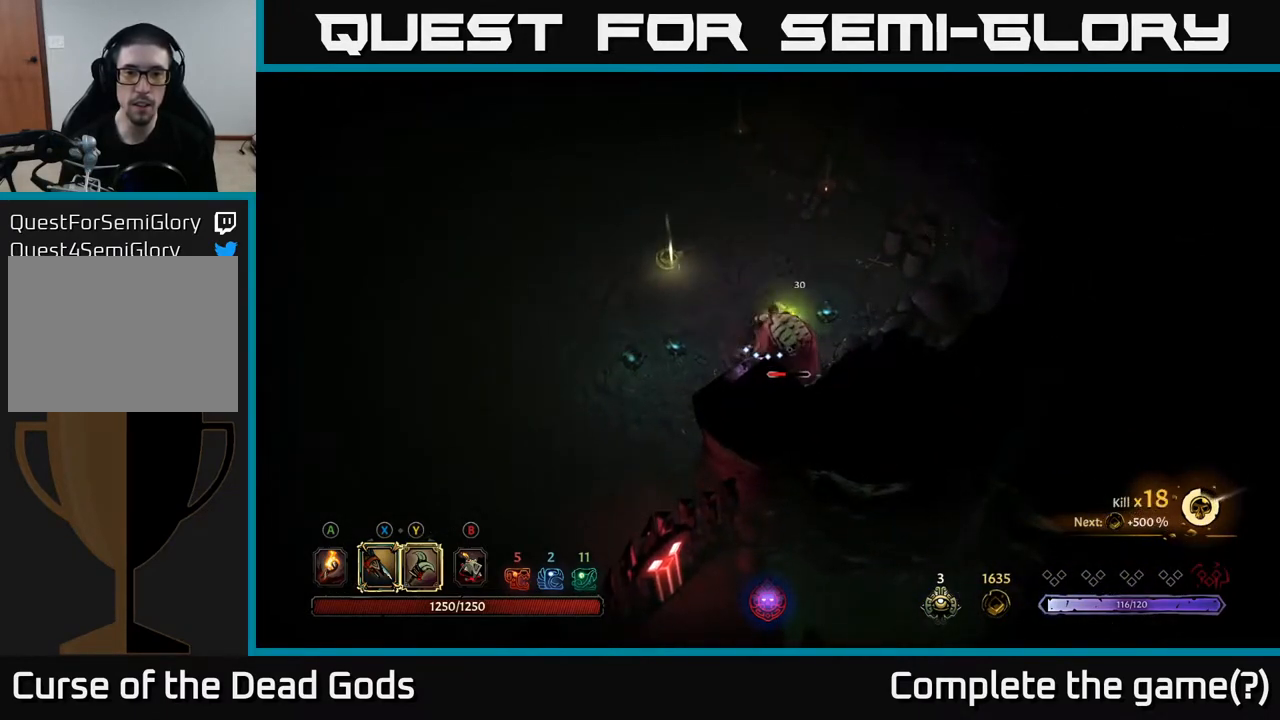
{"buttons": [], "left_stick": "center", "right_stick": "center", "events": [[133, "Y", "up"]]}